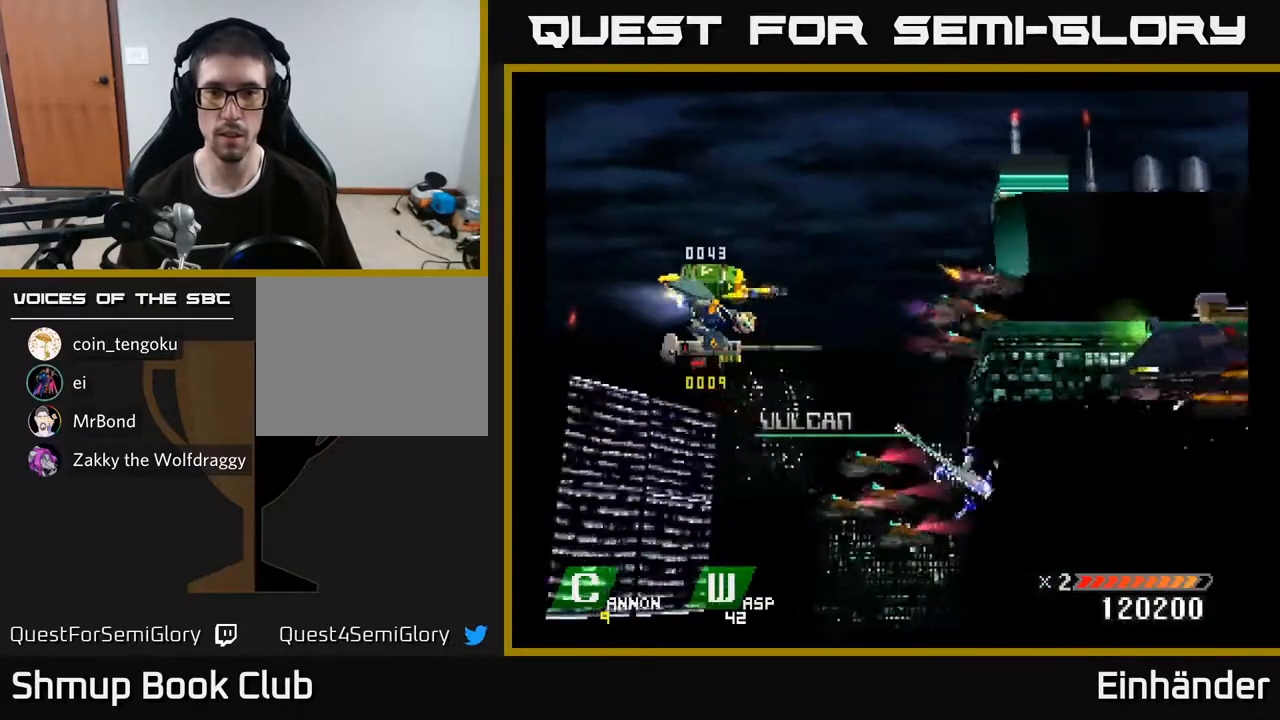
Gameplay with a controller (Xbox layout); each line is a JSON object with the inputs held at the frame after it. "events" lists button and stick changes between this image and that frame as [ms after this image, input, new state], when the widget could be followed in between. Not read: left_stick.
{"buttons": ["X", "DPAD_UP"], "right_stick": "center", "events": [[67, "X", "up"], [150, "X", "down"], [167, "DPAD_RIGHT", "down"], [267, "X", "up"], [317, "X", "down"], [333, "DPAD_RIGHT", "up"], [333, "DPAD_UP", "down"], [433, "X", "up"], [483, "X", "down"]]}
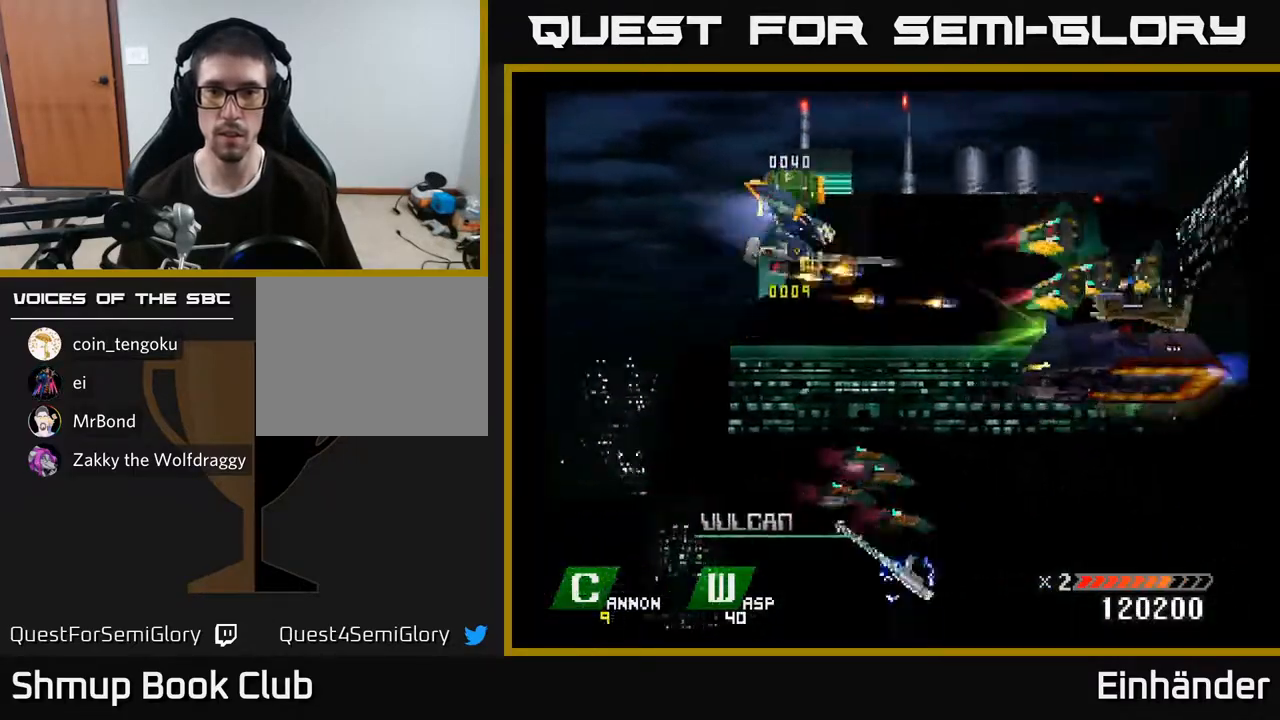
{"buttons": ["X", "DPAD_DOWN"], "right_stick": "center", "events": [[83, "DPAD_UP", "up"], [100, "X", "up"], [117, "DPAD_DOWN", "down"], [167, "X", "down"], [267, "X", "up"], [317, "X", "down"], [450, "X", "up"], [483, "X", "down"]]}
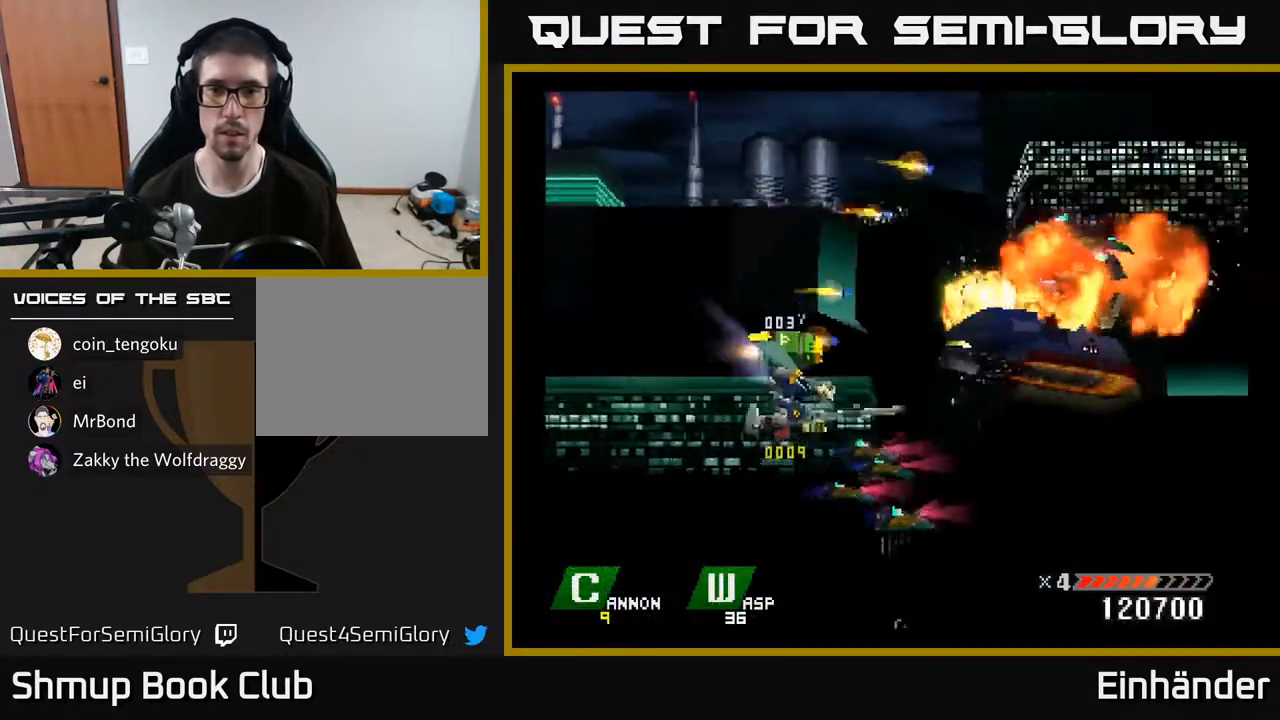
{"buttons": ["A", "X"], "right_stick": "center", "events": [[100, "DPAD_DOWN", "up"], [117, "X", "up"], [150, "DPAD_UP", "down"], [167, "A", "down"], [167, "X", "down"], [267, "X", "up"], [333, "A", "up"], [350, "DPAD_RIGHT", "down"], [350, "DPAD_UP", "up"], [350, "X", "down"], [400, "A", "down"], [467, "DPAD_DOWN", "down"], [483, "DPAD_DOWN", "up"], [483, "DPAD_RIGHT", "up"]]}
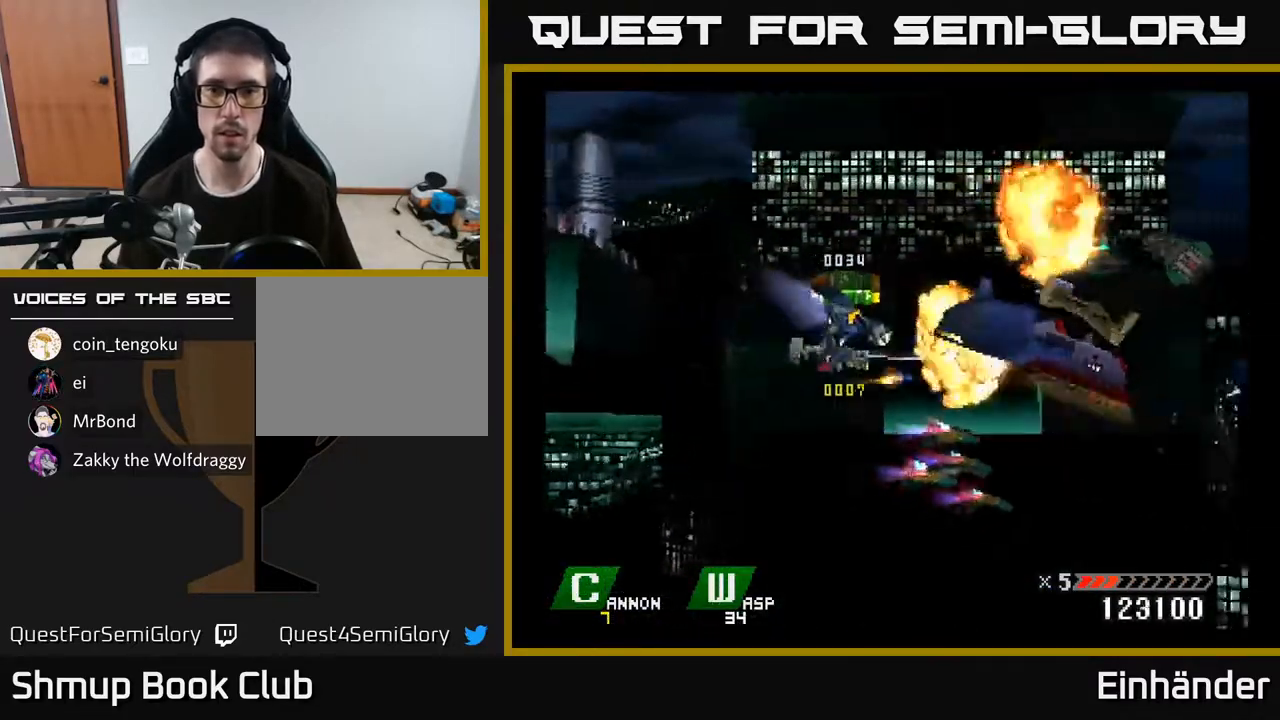
{"buttons": ["X", "DPAD_DOWN", "DPAD_RIGHT"], "right_stick": "center", "events": [[50, "A", "up"], [133, "A", "down"], [217, "A", "up"], [300, "A", "down"], [383, "DPAD_DOWN", "down"], [400, "A", "up"], [417, "DPAD_RIGHT", "down"]]}
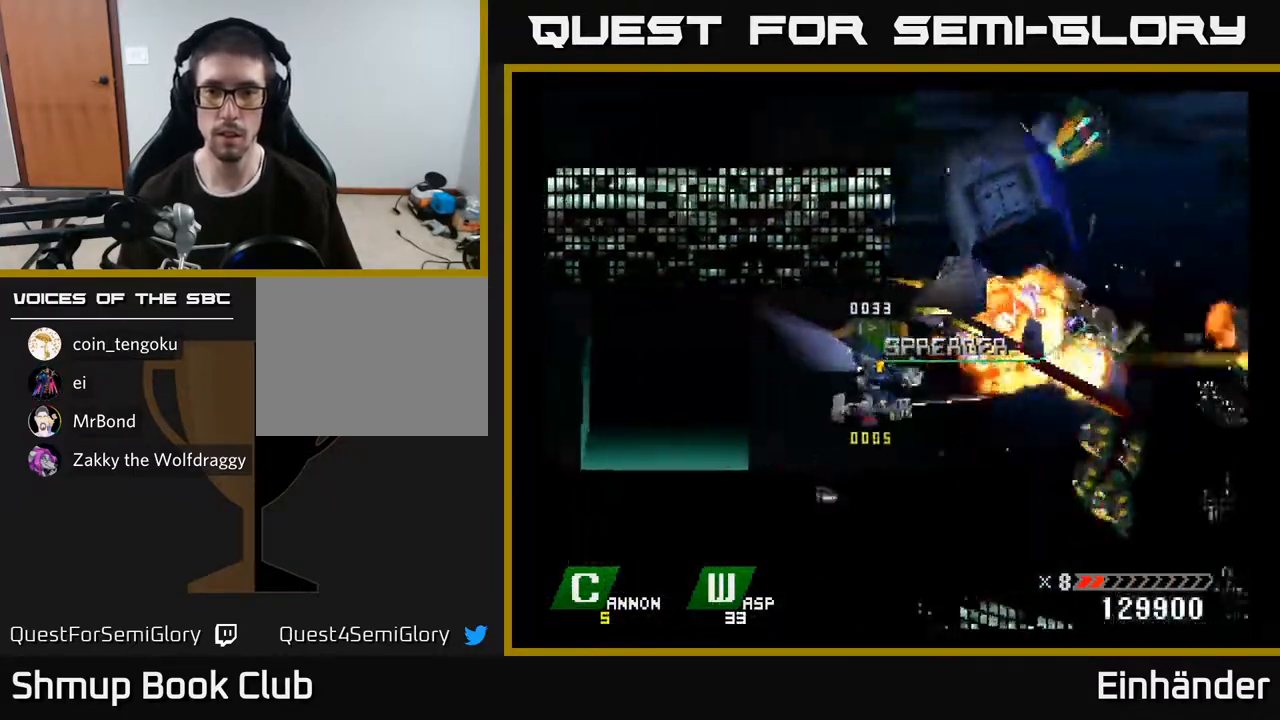
{"buttons": ["DPAD_LEFT"], "right_stick": "center", "events": [[50, "X", "up"], [117, "X", "down"], [183, "DPAD_RIGHT", "up"], [200, "X", "up"], [267, "X", "down"], [283, "DPAD_LEFT", "down"], [350, "X", "up"], [400, "X", "down"], [500, "DPAD_DOWN", "up"], [500, "X", "up"]]}
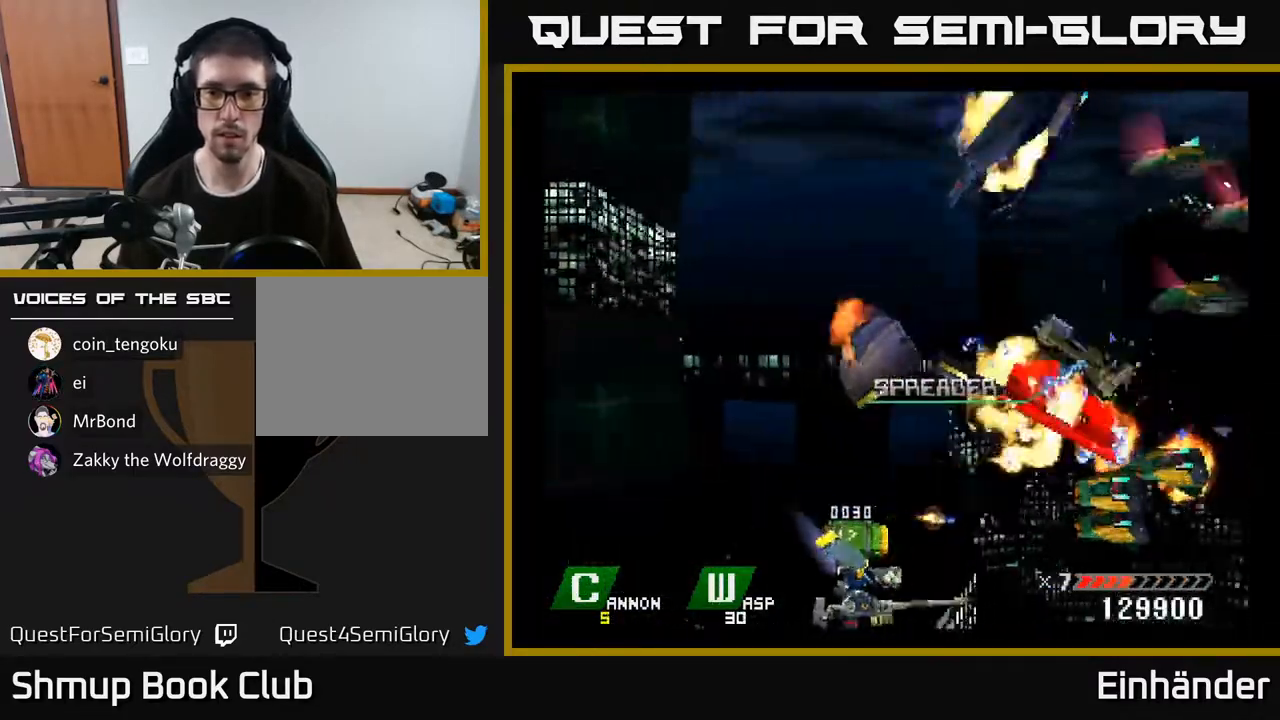
{"buttons": ["X", "DPAD_UP"], "right_stick": "center", "events": [[50, "DPAD_UP", "down"], [67, "X", "down"], [150, "X", "up"], [200, "X", "down"], [300, "X", "up"], [350, "X", "down"], [367, "DPAD_LEFT", "up"], [450, "X", "up"], [500, "X", "down"]]}
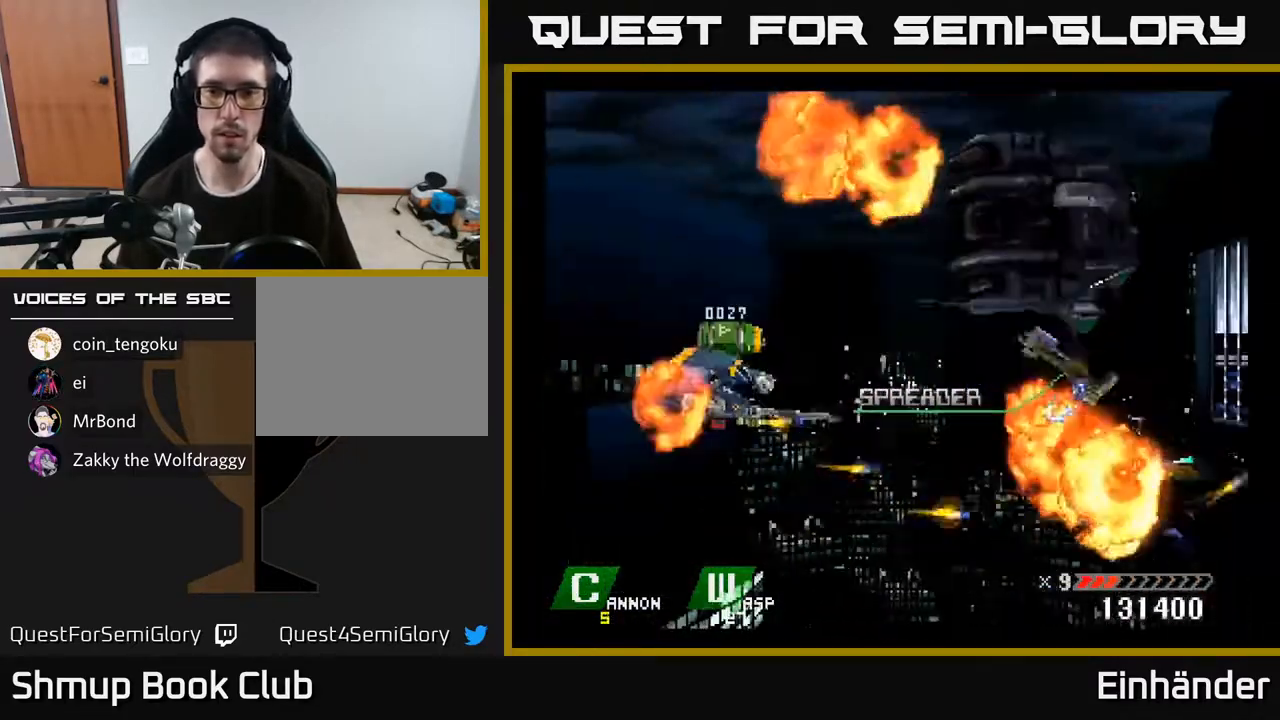
{"buttons": ["X", "DPAD_DOWN"], "right_stick": "center", "events": [[100, "X", "up"], [150, "DPAD_RIGHT", "down"], [167, "X", "down"], [267, "X", "up"], [317, "X", "down"], [367, "DPAD_RIGHT", "up"], [400, "X", "up"], [433, "DPAD_UP", "up"], [450, "DPAD_DOWN", "down"], [467, "X", "down"]]}
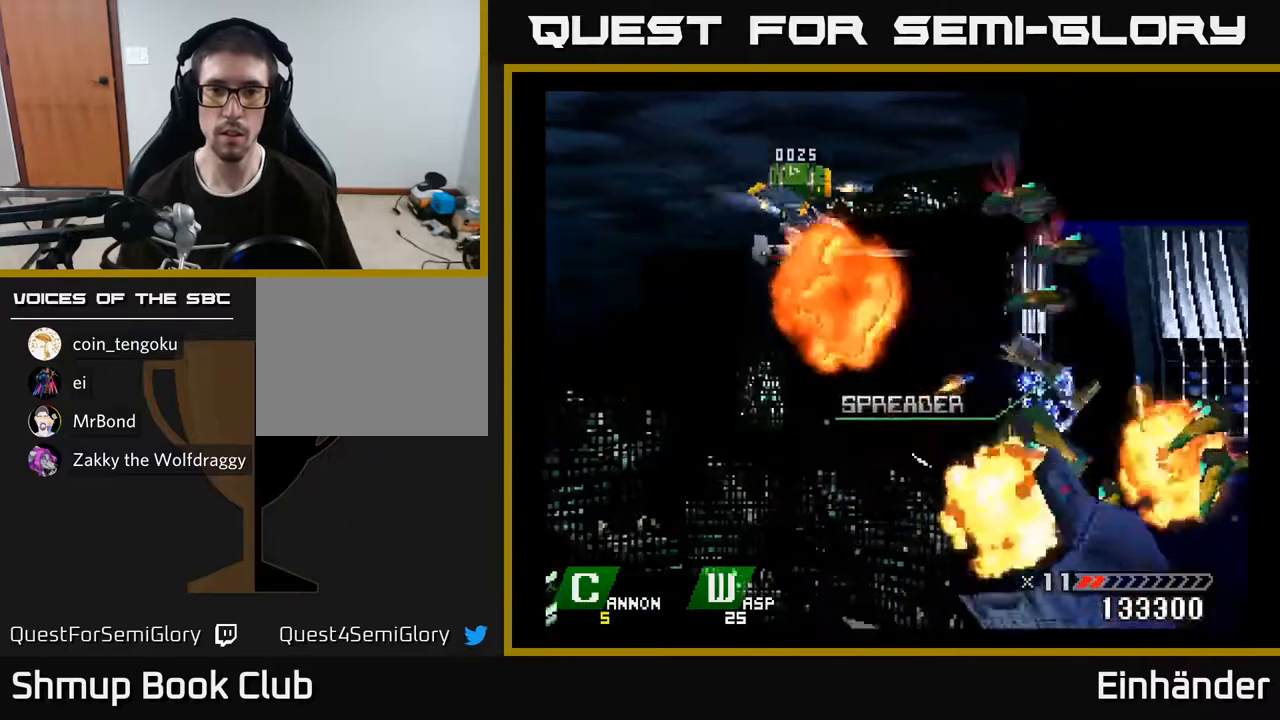
{"buttons": ["DPAD_DOWN"], "right_stick": "center", "events": [[50, "A", "down"], [83, "X", "up"], [167, "X", "down"], [200, "A", "up"], [267, "X", "up"], [283, "X", "down"], [500, "X", "up"]]}
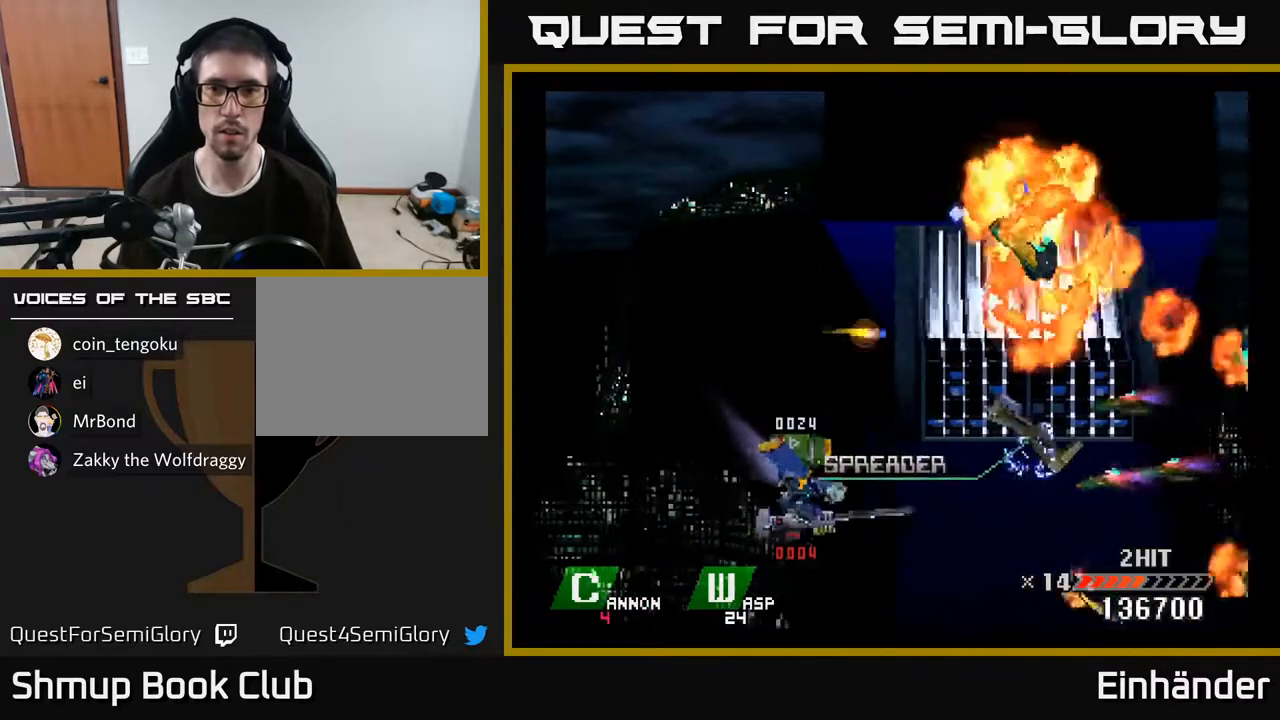
{"buttons": [], "right_stick": "center", "events": [[150, "DPAD_DOWN", "up"], [167, "DPAD_RIGHT", "down"], [217, "X", "down"], [267, "DPAD_UP", "down"], [283, "DPAD_RIGHT", "up"], [350, "X", "up"], [400, "DPAD_LEFT", "down"], [450, "DPAD_LEFT", "up"], [450, "DPAD_UP", "up"]]}
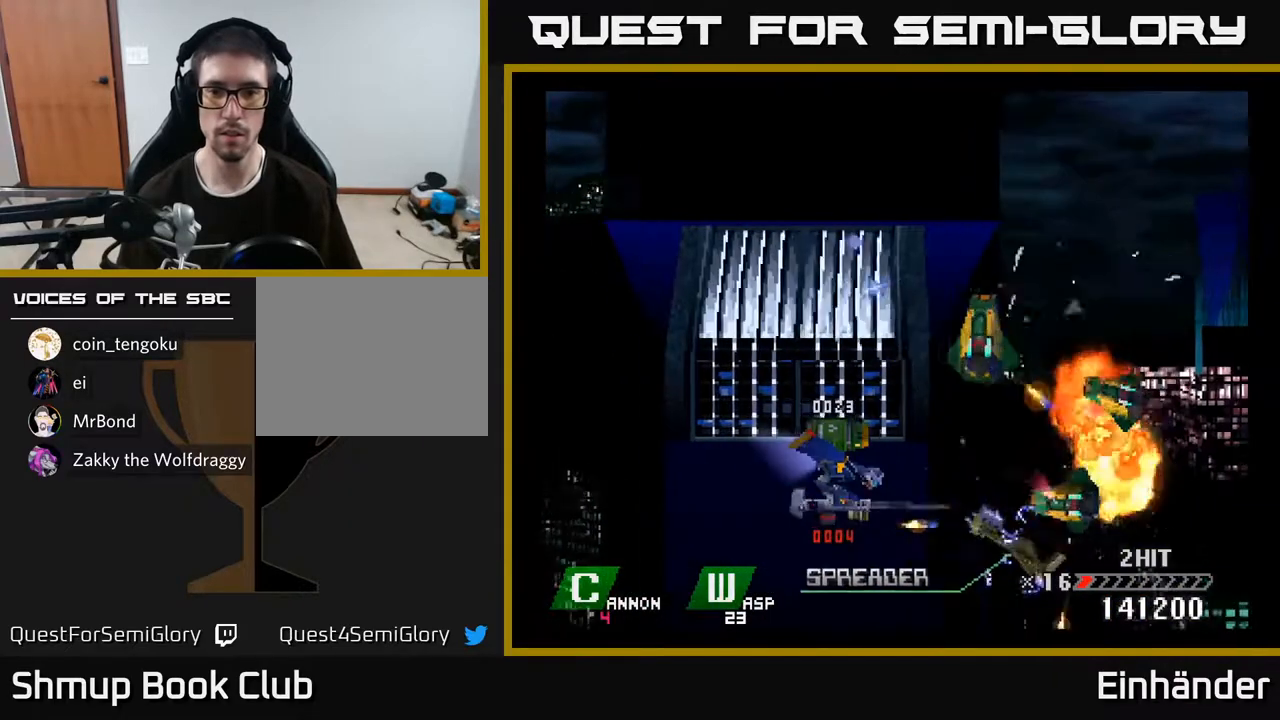
{"buttons": [], "right_stick": "center", "events": []}
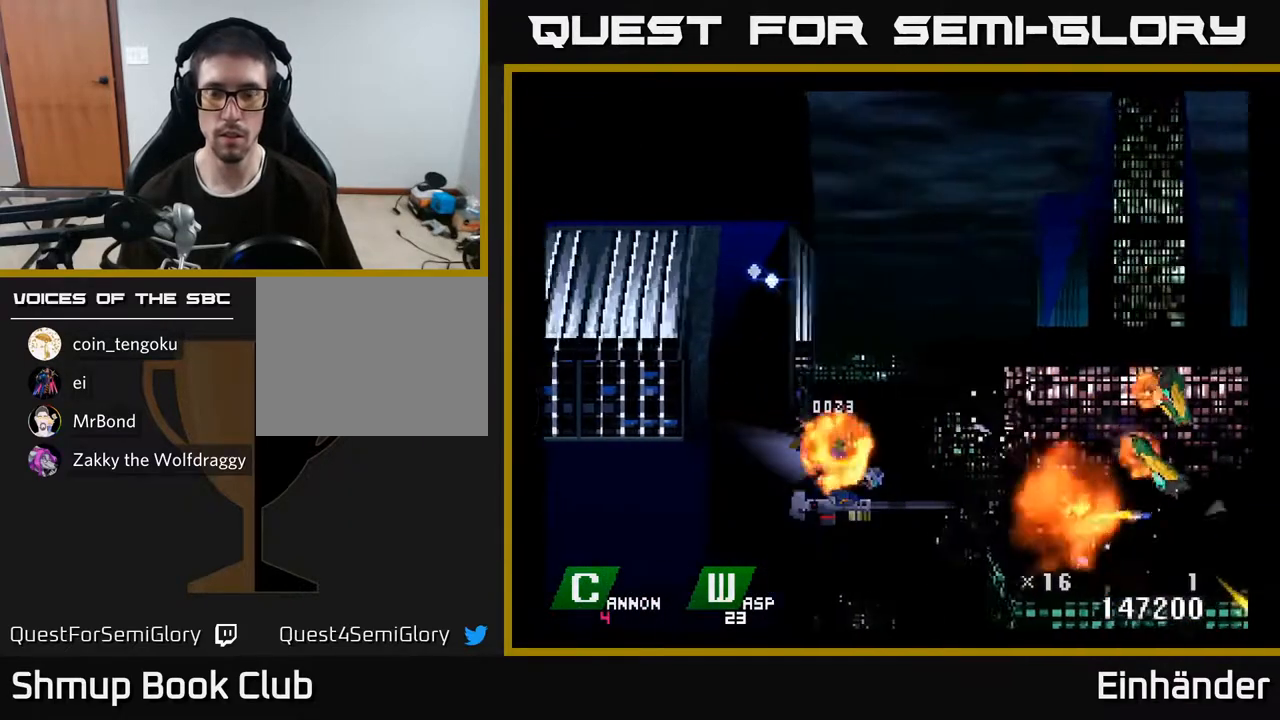
{"buttons": ["DPAD_UP"], "right_stick": "center", "events": [[33, "DPAD_RIGHT", "down"], [100, "X", "down"], [150, "X", "up"], [200, "DPAD_RIGHT", "up"], [267, "DPAD_UP", "down"]]}
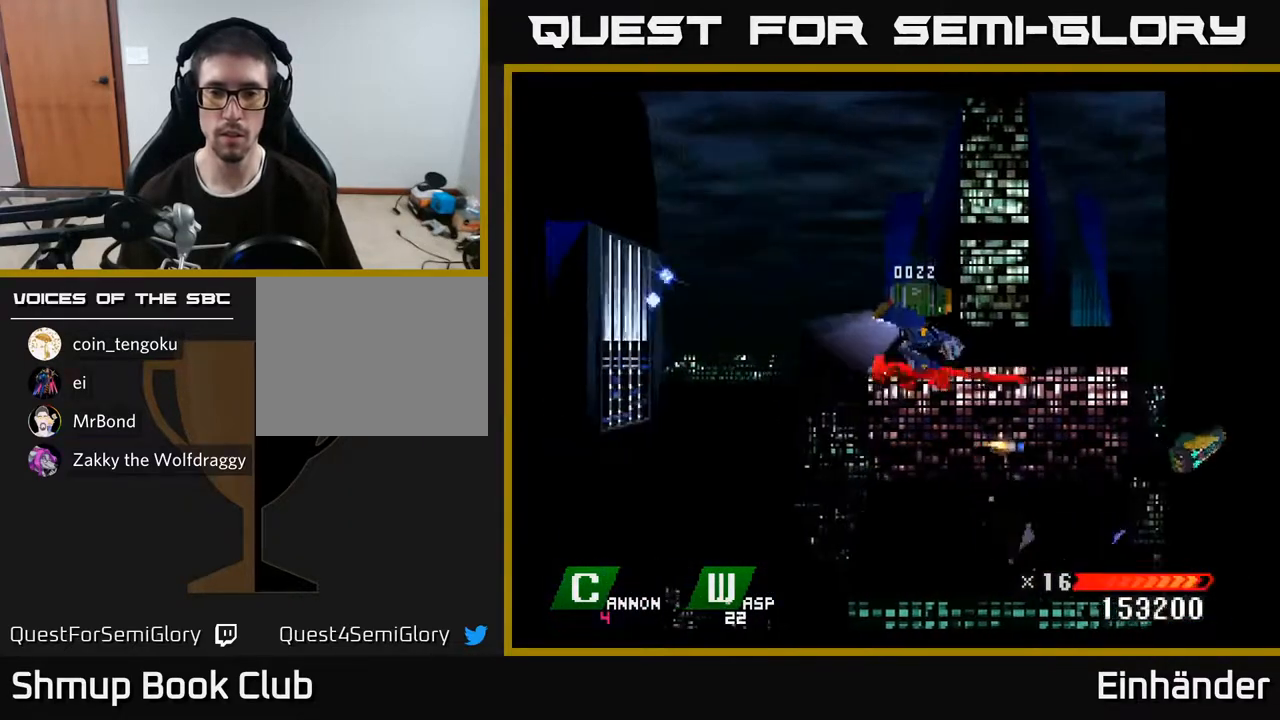
{"buttons": [], "right_stick": "center", "events": [[100, "DPAD_LEFT", "down"], [200, "DPAD_UP", "up"], [300, "DPAD_LEFT", "up"], [317, "DPAD_DOWN", "down"], [400, "DPAD_DOWN", "up"]]}
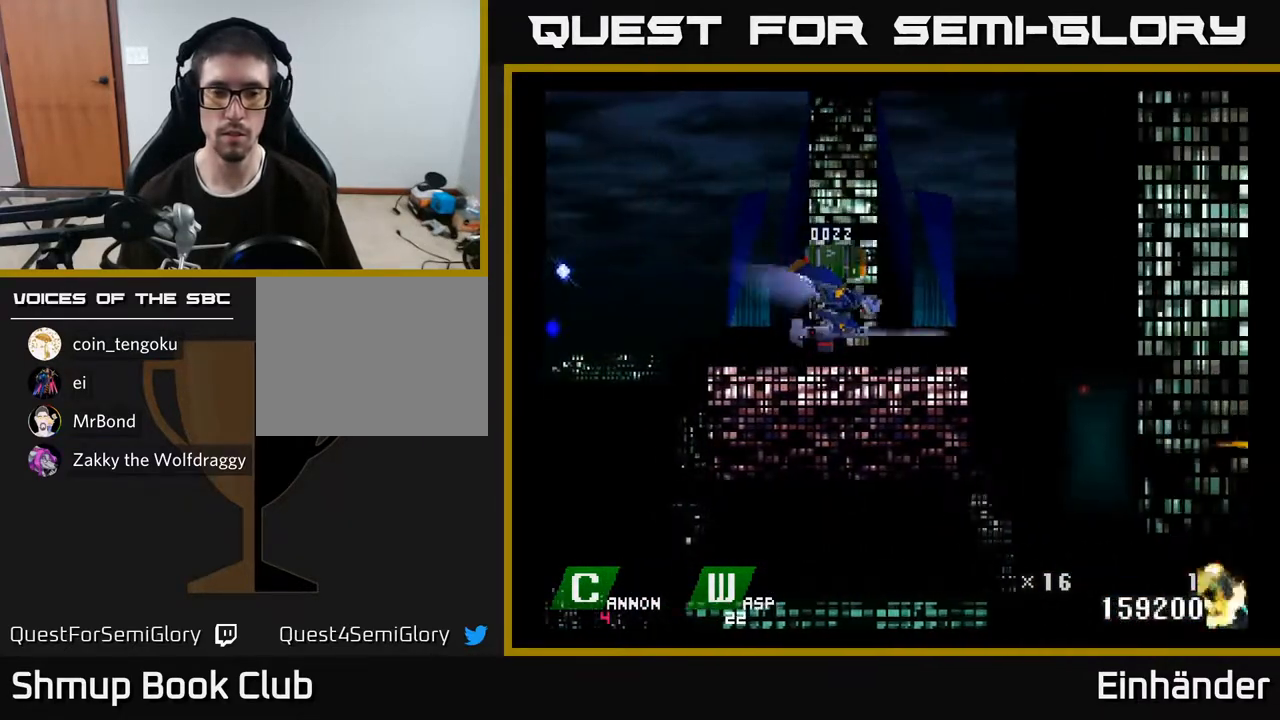
{"buttons": [], "right_stick": "center", "events": []}
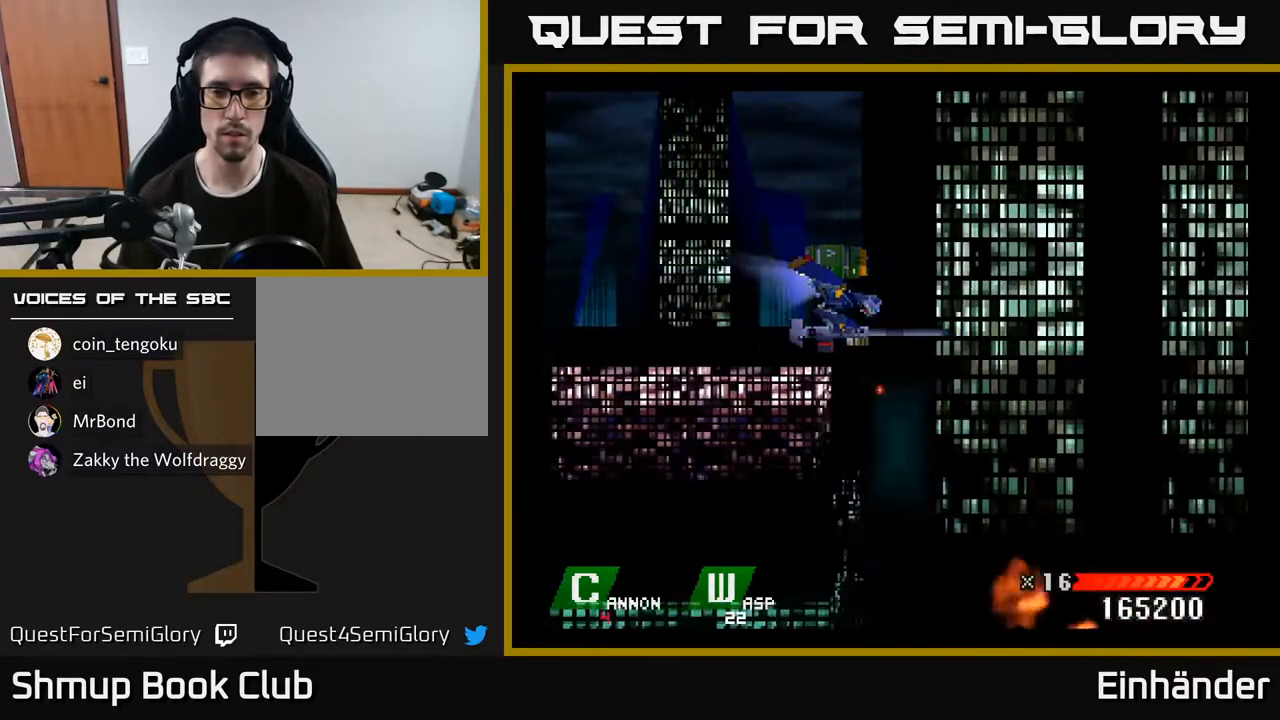
{"buttons": ["DPAD_LEFT"], "right_stick": "center", "events": [[450, "DPAD_LEFT", "down"]]}
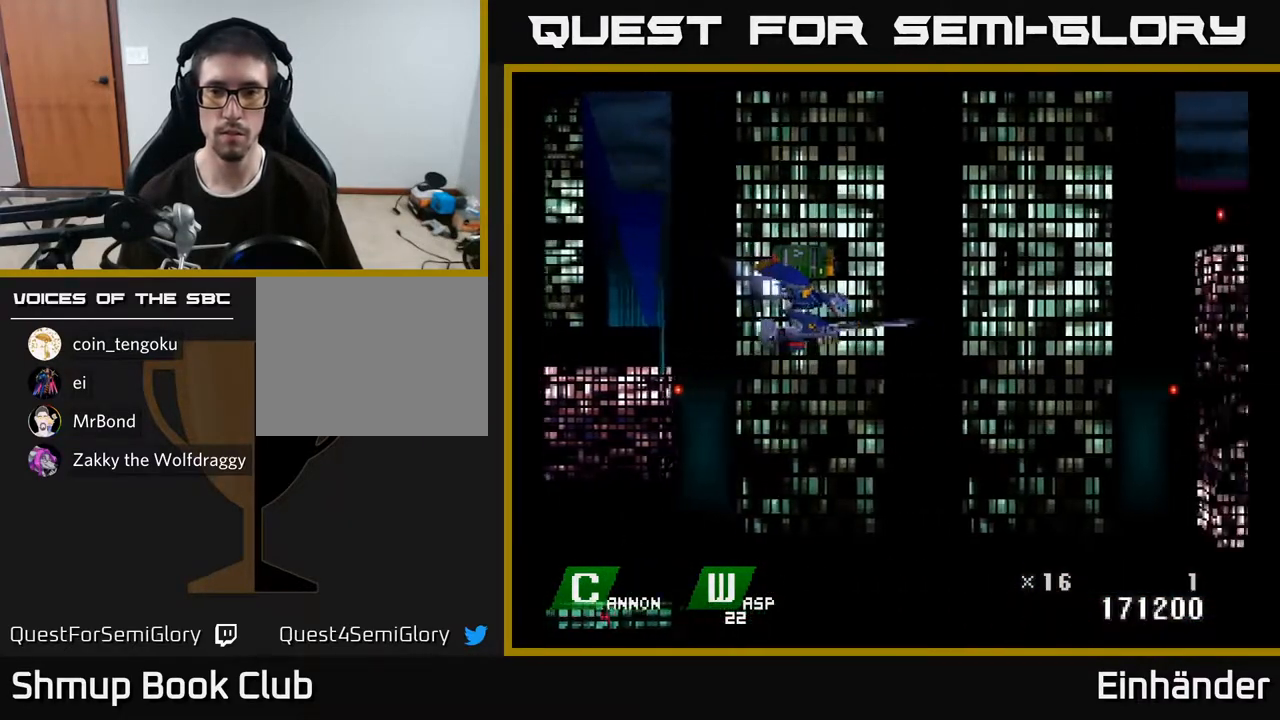
{"buttons": [], "right_stick": "center", "events": [[283, "DPAD_LEFT", "up"]]}
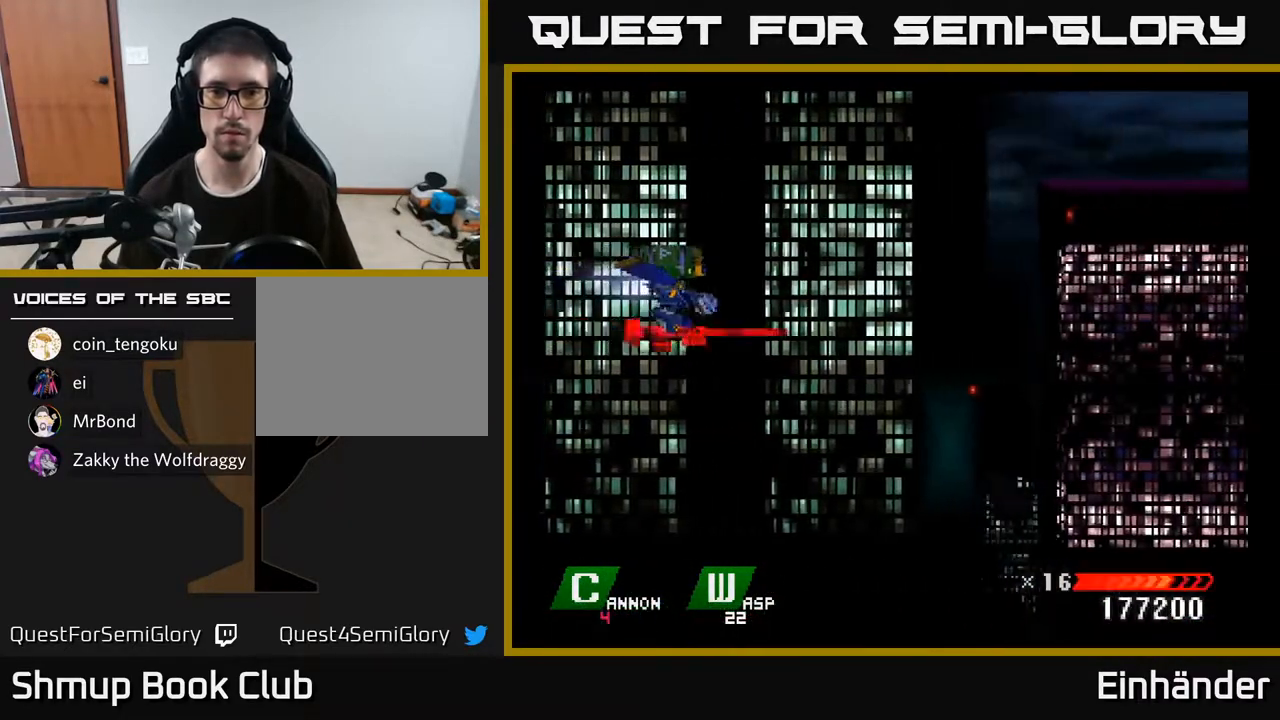
{"buttons": [], "right_stick": "center", "events": []}
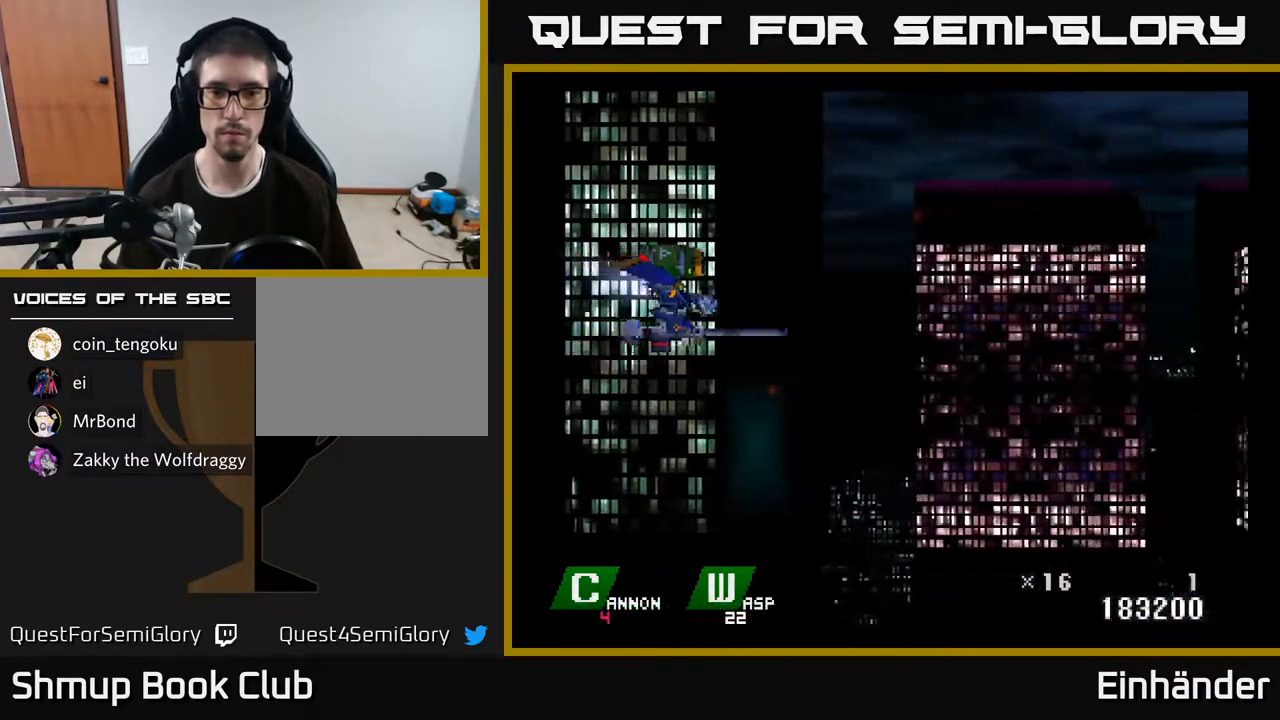
{"buttons": [], "right_stick": "center", "events": []}
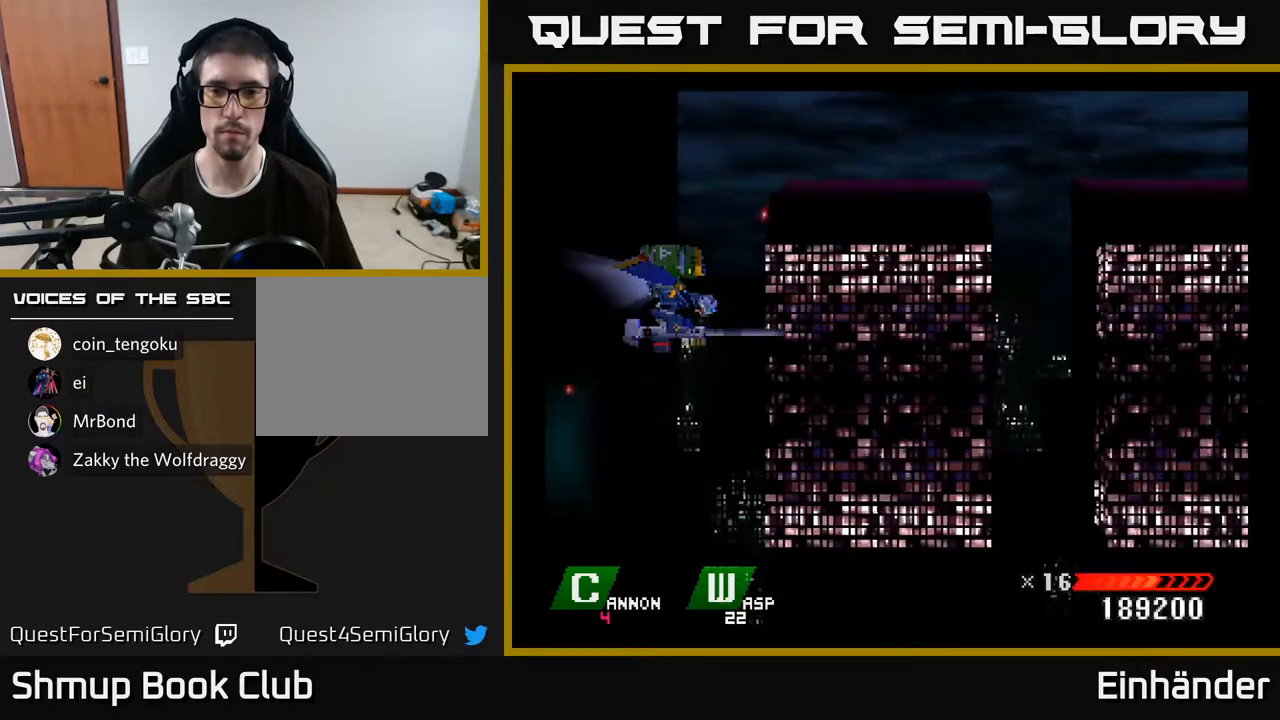
{"buttons": ["L2"], "right_stick": "center", "events": [[483, "L2", "down"]]}
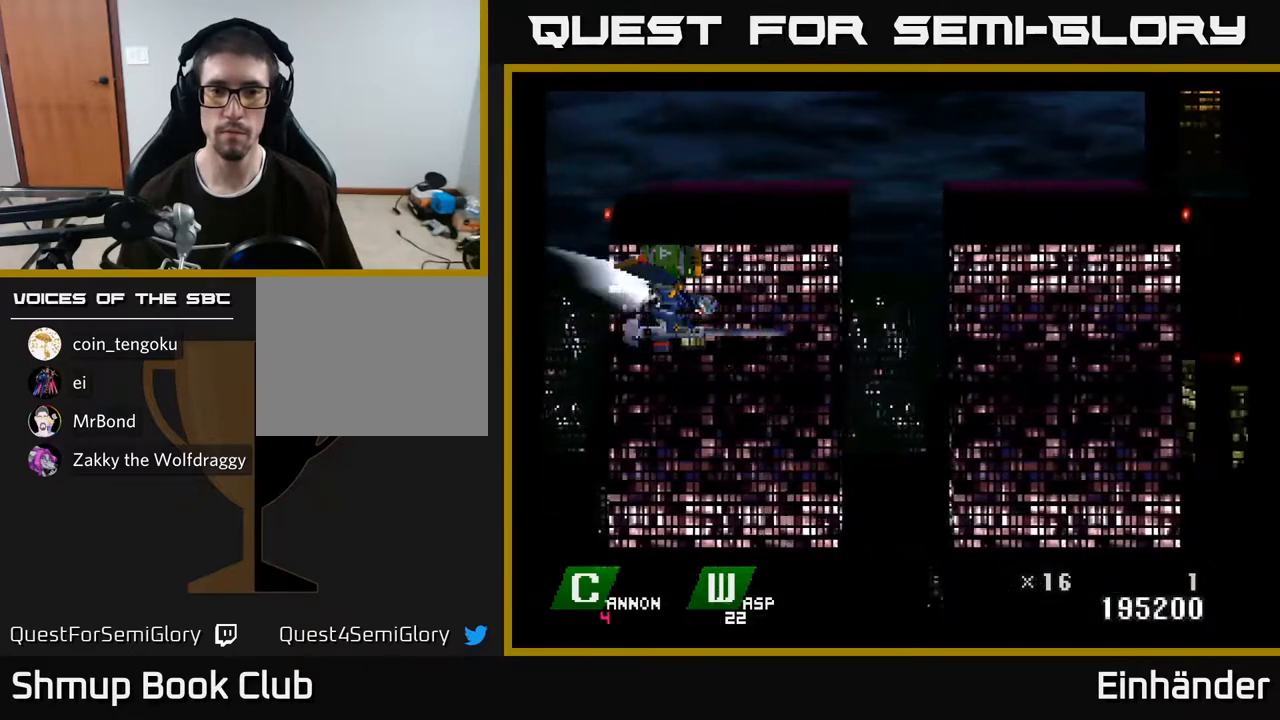
{"buttons": [], "right_stick": "center", "events": [[100, "L2", "up"]]}
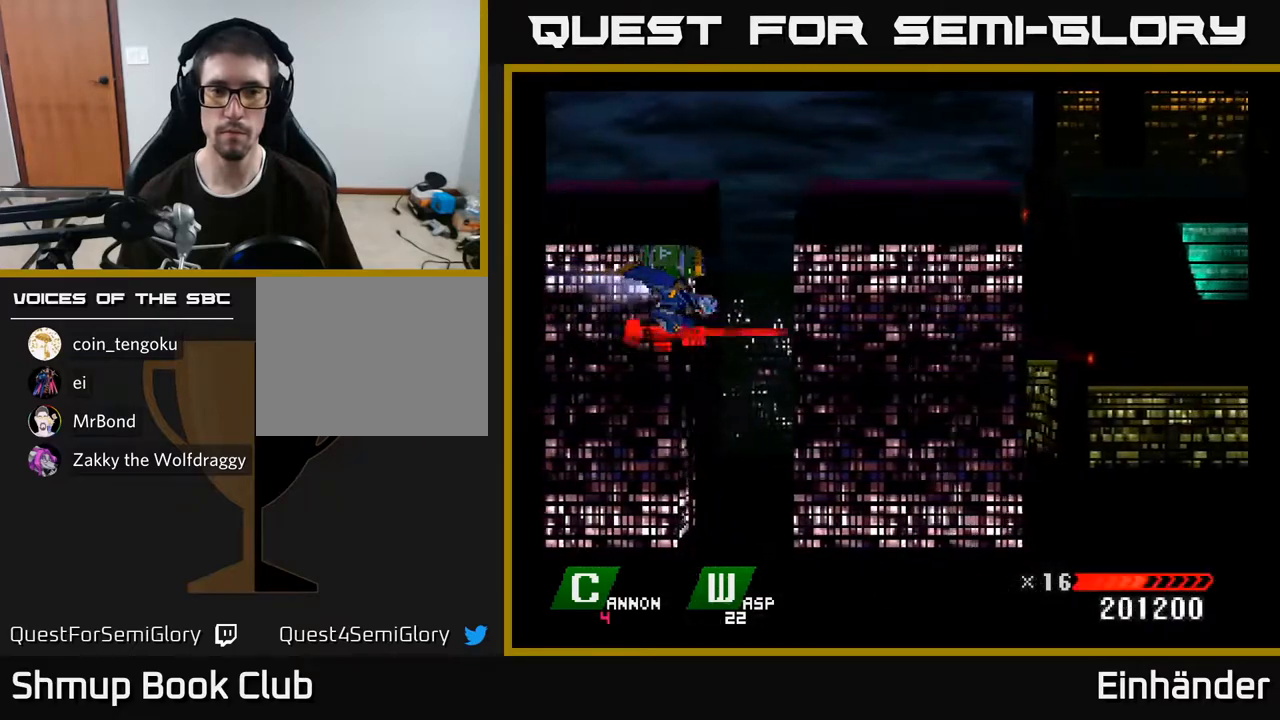
{"buttons": ["DPAD_RIGHT"], "right_stick": "center", "events": [[167, "DPAD_RIGHT", "down"]]}
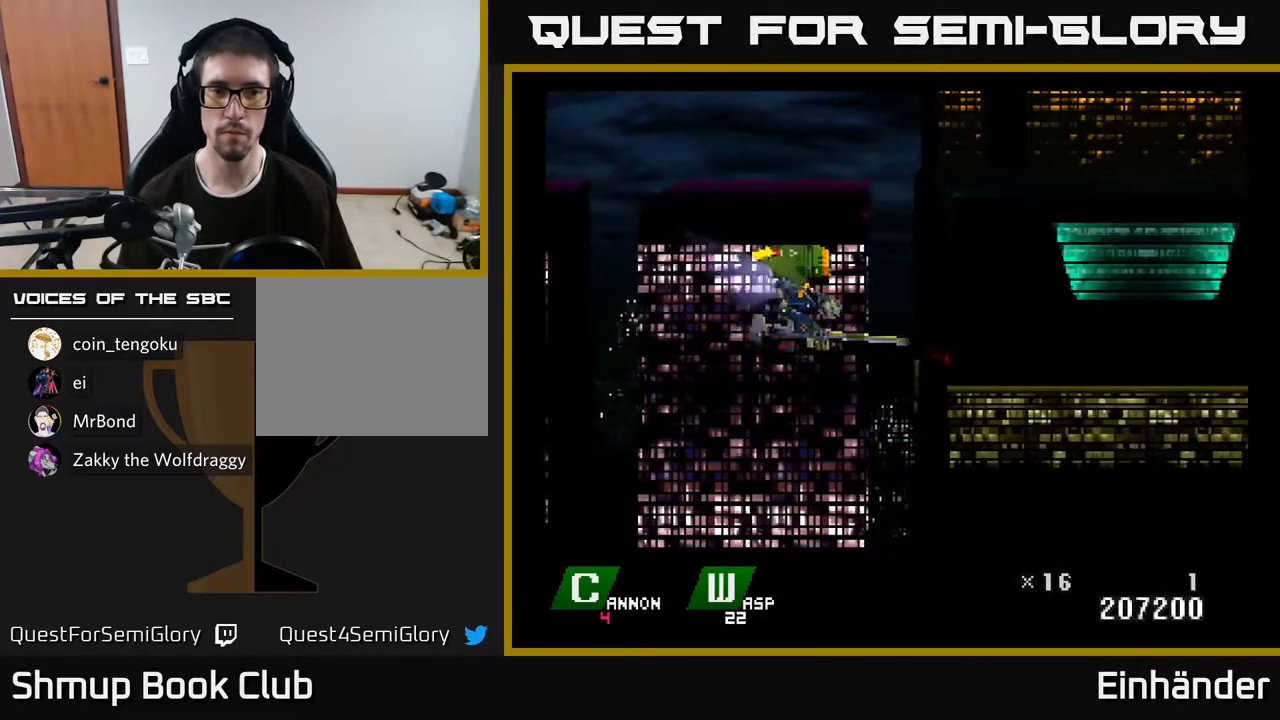
{"buttons": ["DPAD_UP", "DPAD_LEFT"], "right_stick": "center", "events": [[233, "R2", "down"], [300, "DPAD_RIGHT", "up"], [333, "R2", "up"], [350, "DPAD_UP", "down"], [367, "DPAD_LEFT", "down"]]}
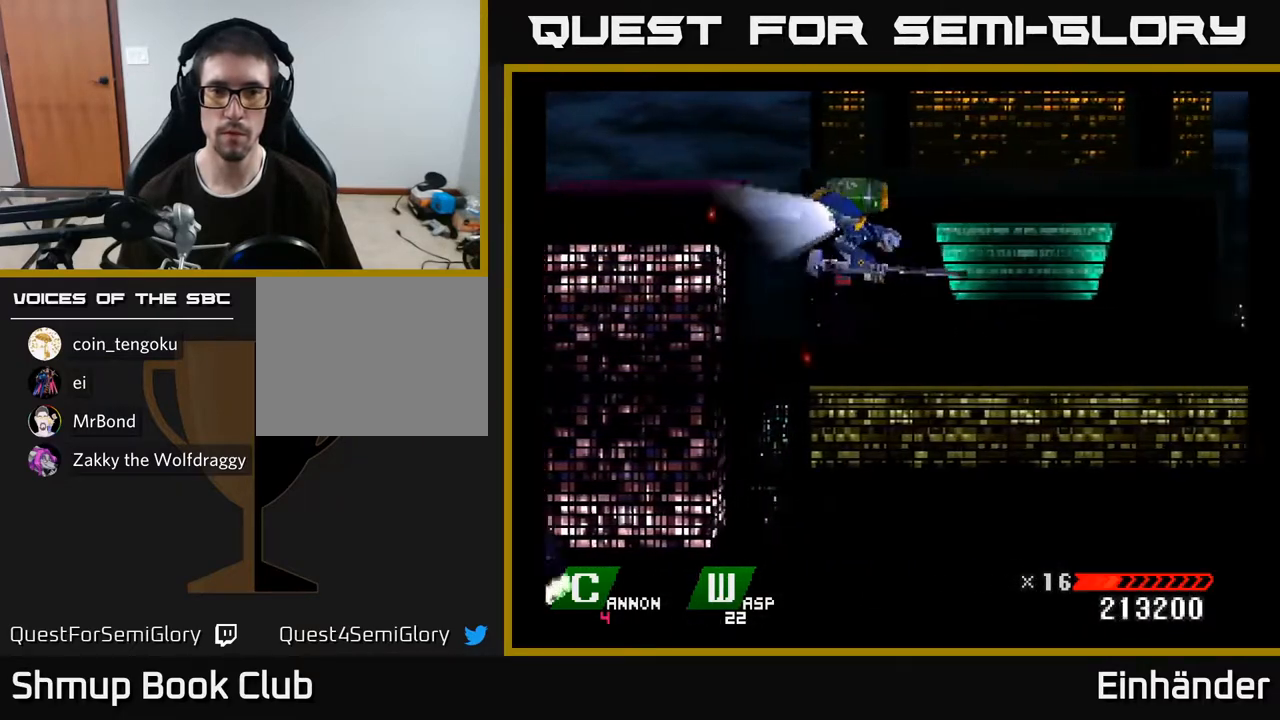
{"buttons": ["DPAD_RIGHT"], "right_stick": "center", "events": [[50, "DPAD_UP", "up"], [200, "DPAD_DOWN", "down"], [267, "DPAD_LEFT", "up"], [350, "R1", "down"], [367, "DPAD_RIGHT", "down"], [433, "DPAD_DOWN", "up"], [433, "R1", "up"]]}
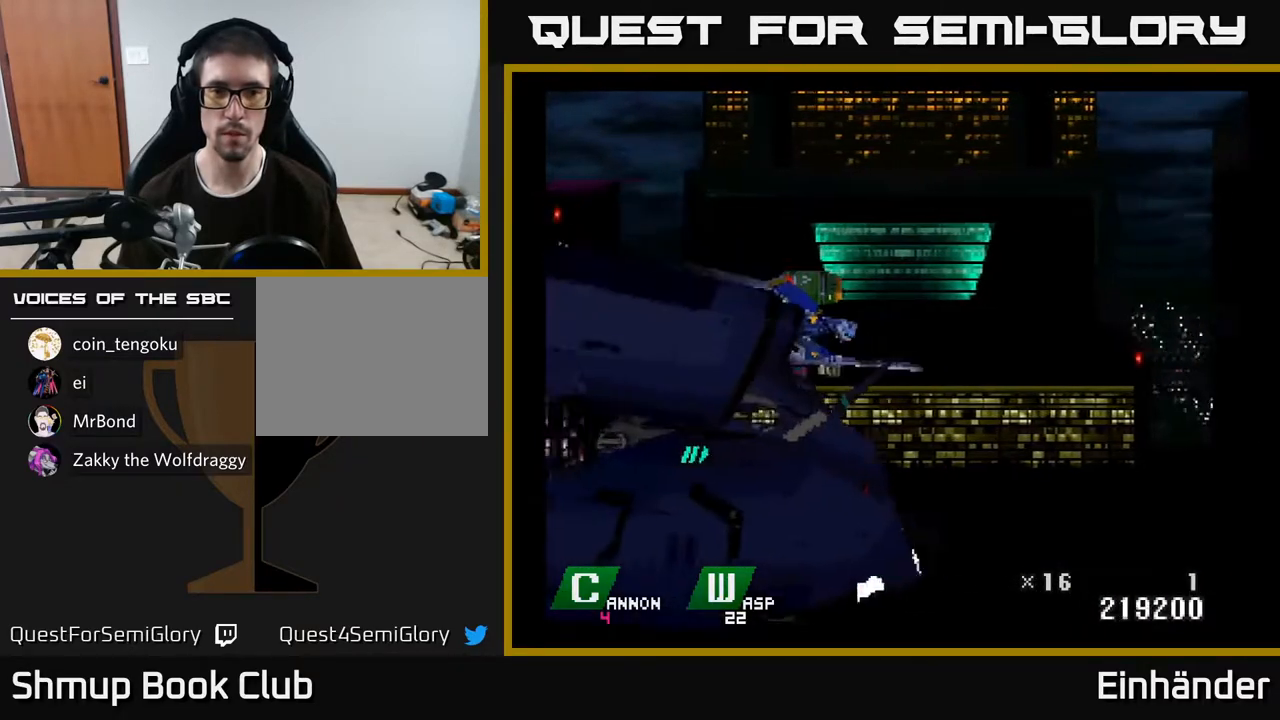
{"buttons": ["L1", "DPAD_LEFT"], "right_stick": "center", "events": [[267, "DPAD_RIGHT", "up"], [300, "DPAD_LEFT", "down"], [500, "L1", "down"]]}
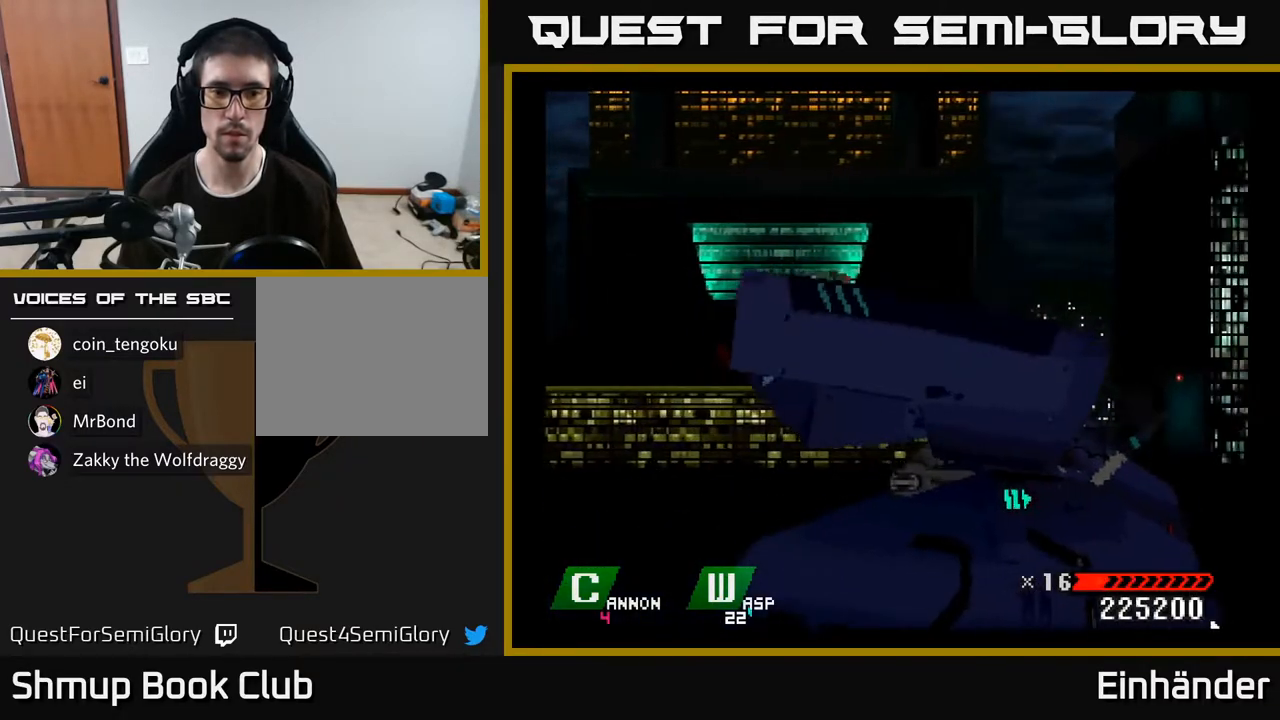
{"buttons": [], "right_stick": "center", "events": [[100, "L1", "up"], [267, "DPAD_LEFT", "up"], [333, "L1", "down"], [450, "L1", "up"]]}
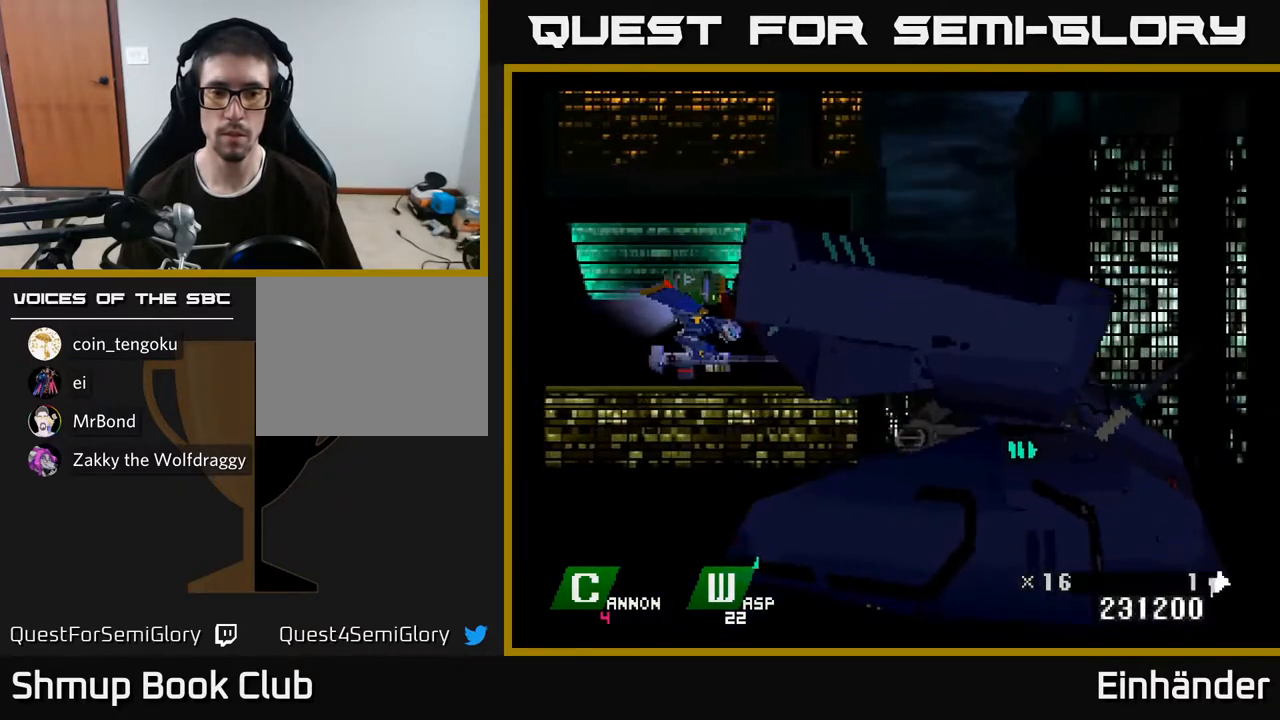
{"buttons": [], "right_stick": "center", "events": [[150, "DPAD_DOWN", "down"], [200, "L1", "down"], [267, "L1", "up"], [283, "DPAD_DOWN", "up"]]}
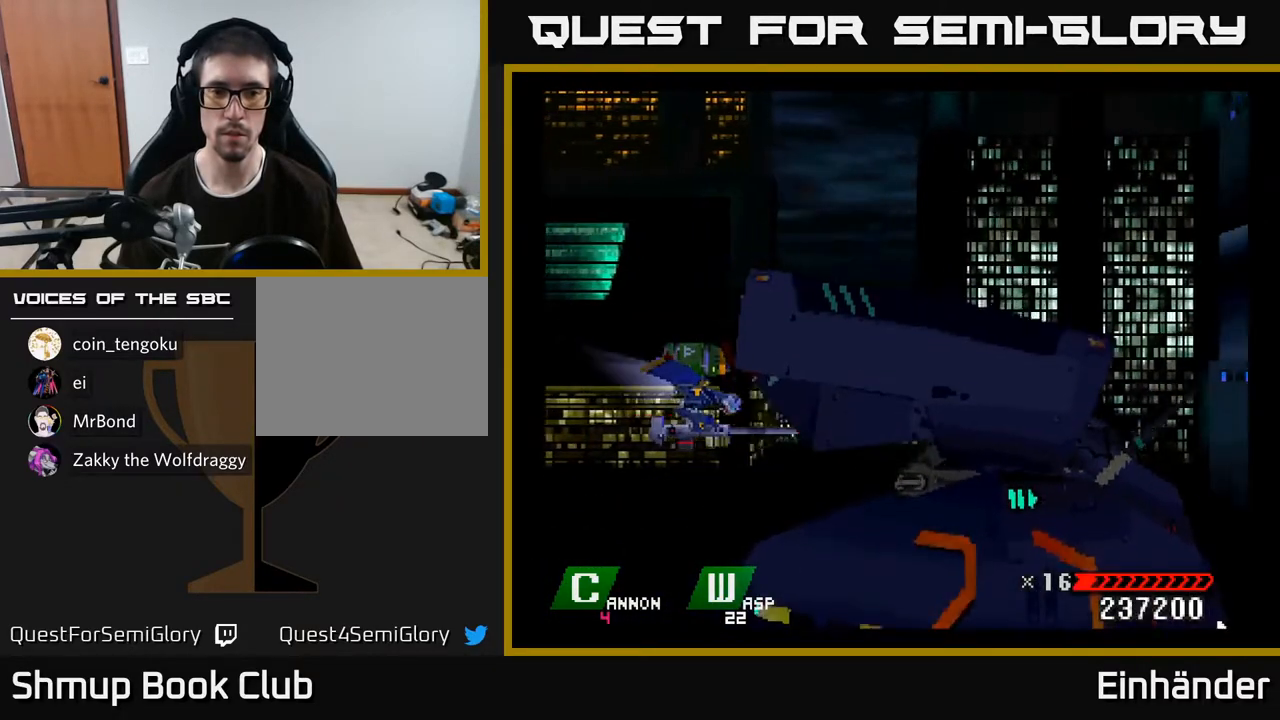
{"buttons": [], "right_stick": "center", "events": [[17, "L1", "down"], [117, "L1", "up"], [283, "R1", "down"], [433, "R1", "up"]]}
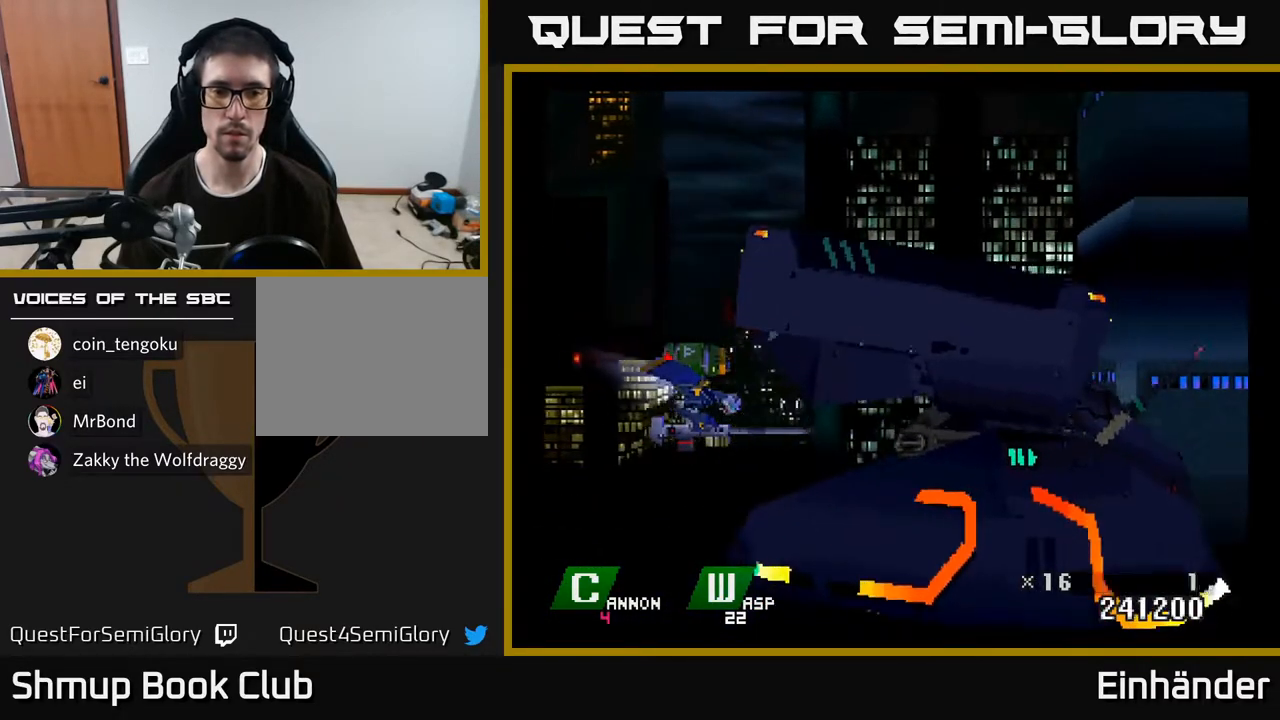
{"buttons": ["R1"], "right_stick": "center", "events": [[67, "R1", "down"], [183, "L1", "down"], [183, "R1", "up"], [383, "L1", "up"], [450, "R1", "down"]]}
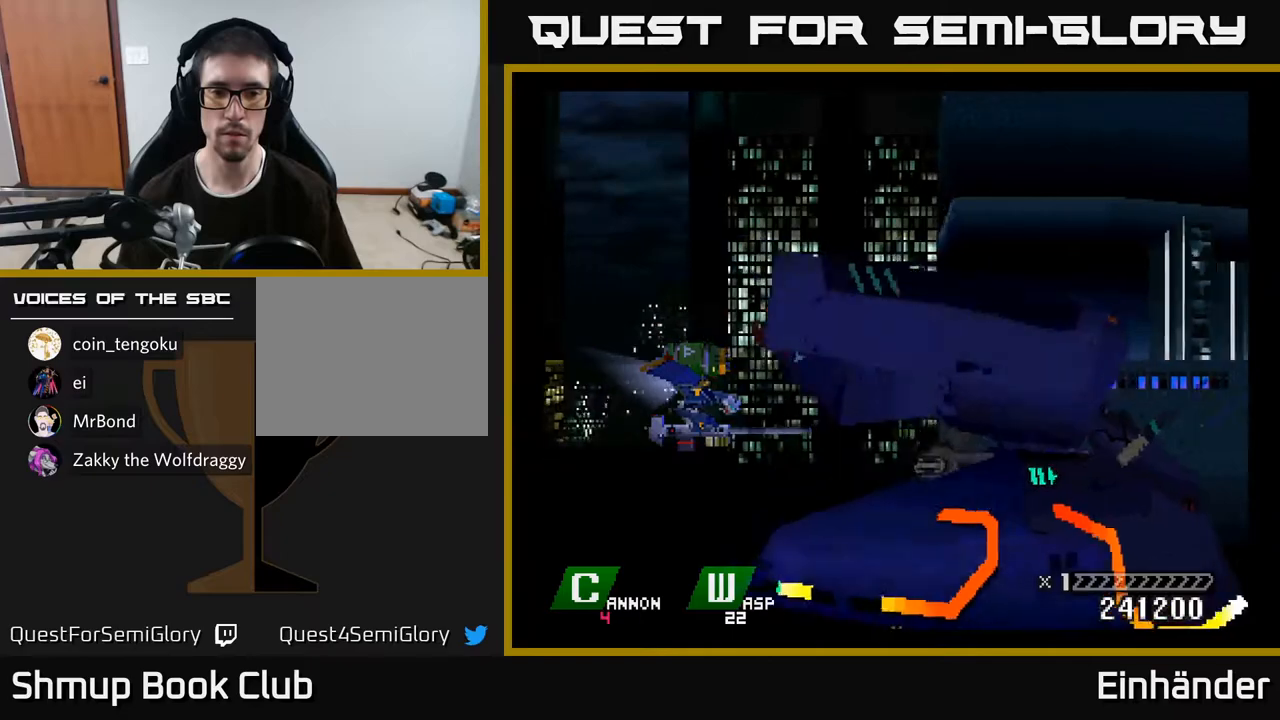
{"buttons": [], "right_stick": "center", "events": [[100, "R1", "up"], [133, "L1", "down"], [283, "L1", "up"], [333, "R1", "down"], [467, "R1", "up"]]}